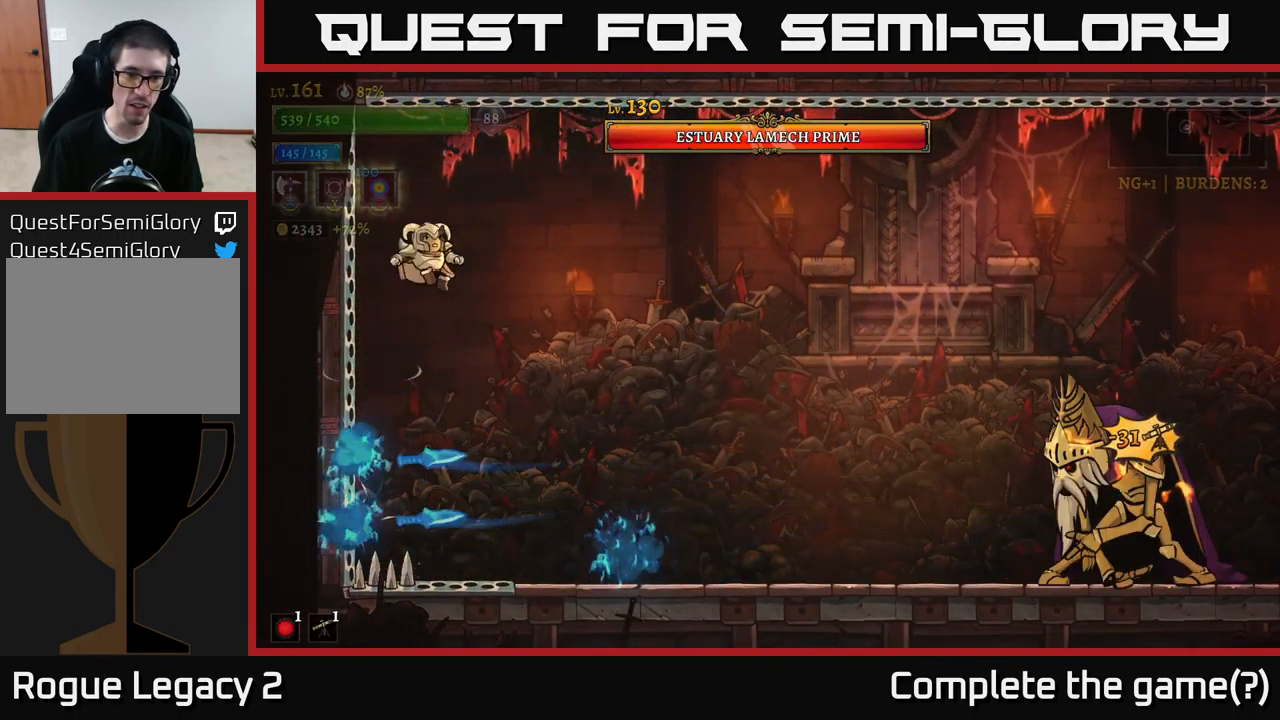
Gameplay with a controller (Xbox layout); each line is a JSON object with the inputs held at the frame after it. "events" lists button and stick changes between this image and that frame as [ms after this image, input, new state], when the widget could be followed in between.
{"buttons": ["R2"], "left_stick": "right", "right_stick": "center", "events": [[300, "R2", "down"]]}
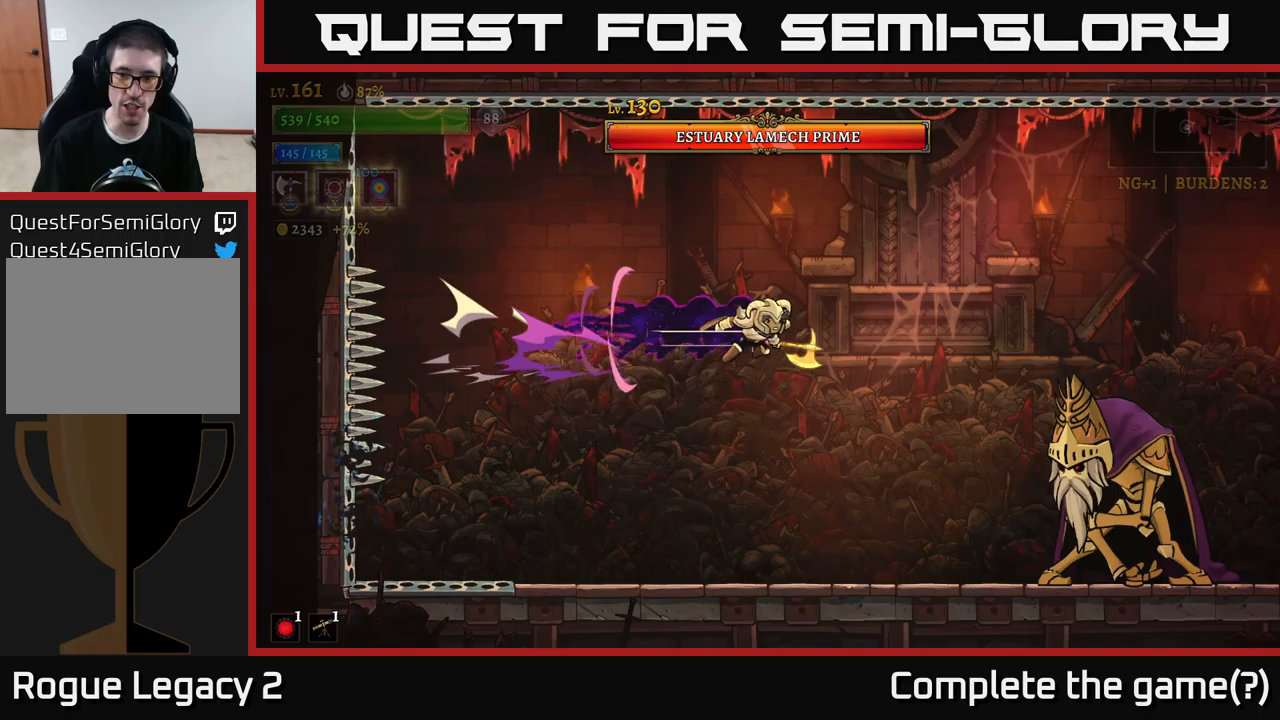
{"buttons": ["X"], "left_stick": "right", "right_stick": "center", "events": [[50, "X", "down"], [150, "R2", "up"]]}
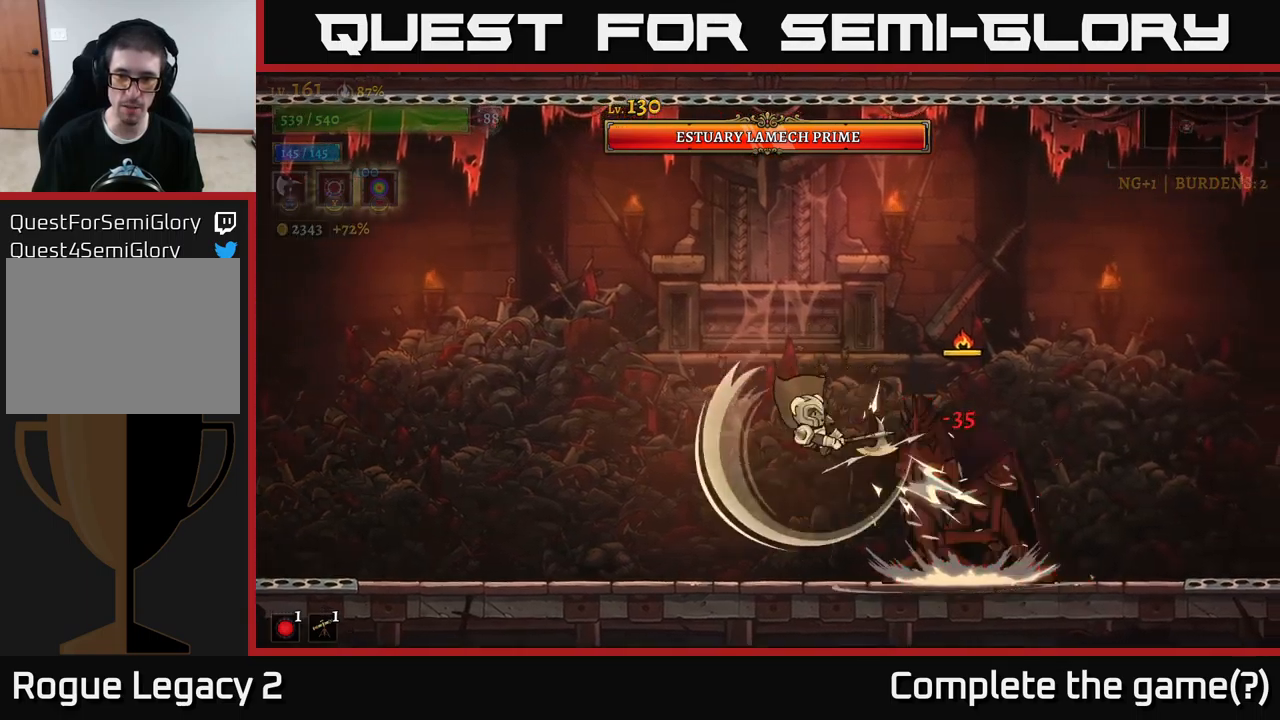
{"buttons": [], "left_stick": "center", "right_stick": "center", "events": [[16, "left_stick", "center"], [283, "left_stick", "right"], [416, "left_stick", "center"], [466, "X", "up"]]}
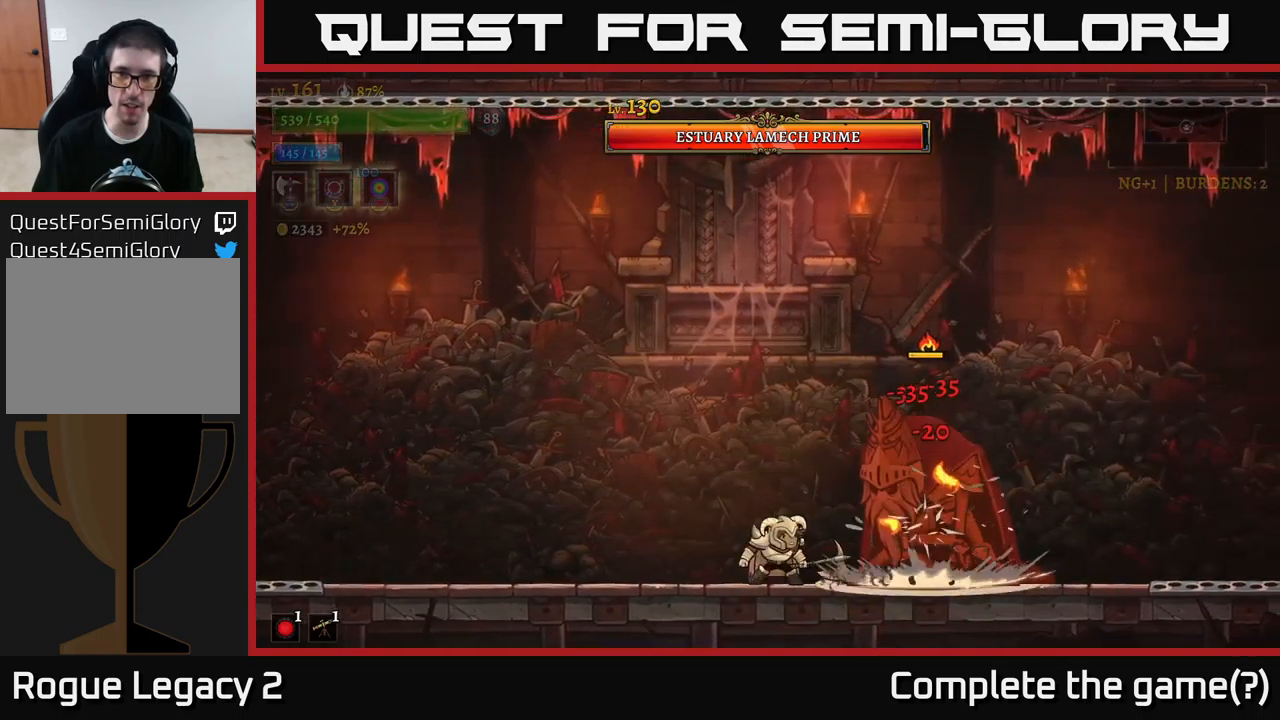
{"buttons": [], "left_stick": "center", "right_stick": "center", "events": [[33, "X", "down"], [183, "X", "up"], [216, "X", "down"], [400, "X", "up"]]}
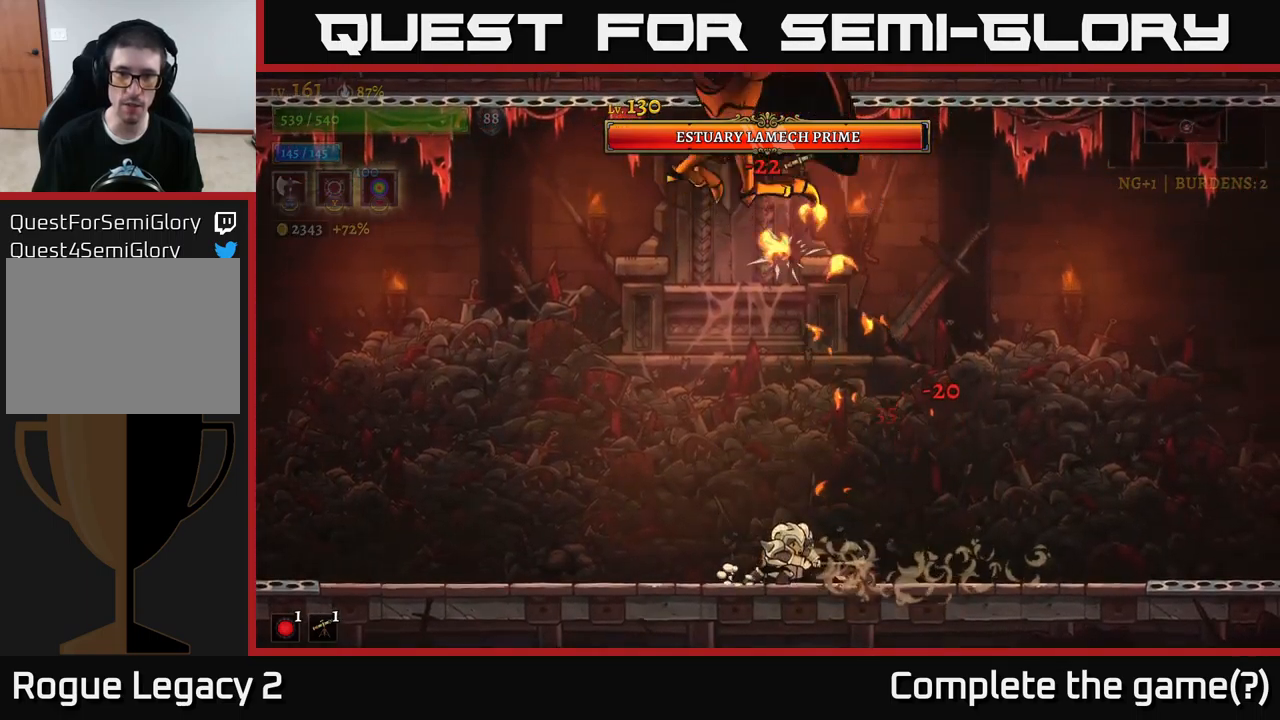
{"buttons": [], "left_stick": "center", "right_stick": "center", "events": [[66, "left_stick", "right"], [216, "left_stick", "center"], [266, "left_stick", "left"], [433, "left_stick", "center"]]}
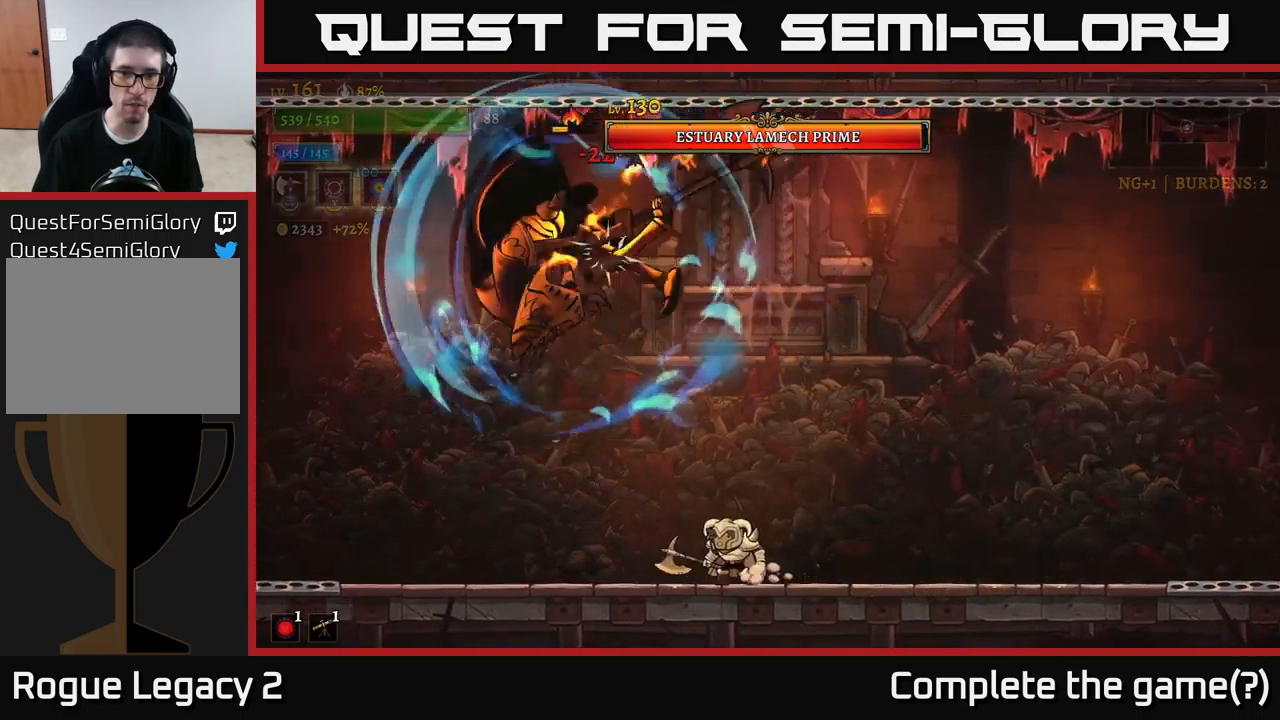
{"buttons": [], "left_stick": "right", "right_stick": "center", "events": [[16, "left_stick", "right"]]}
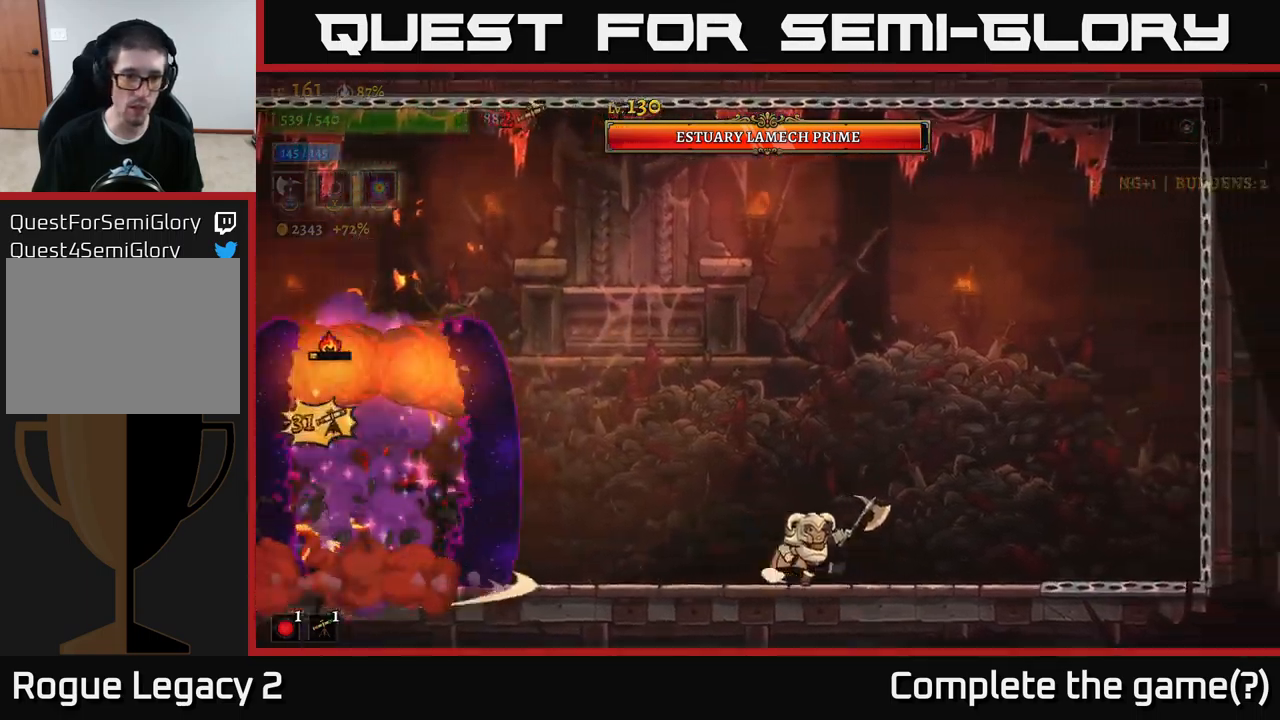
{"buttons": ["A"], "left_stick": "right", "right_stick": "center", "events": [[400, "A", "down"]]}
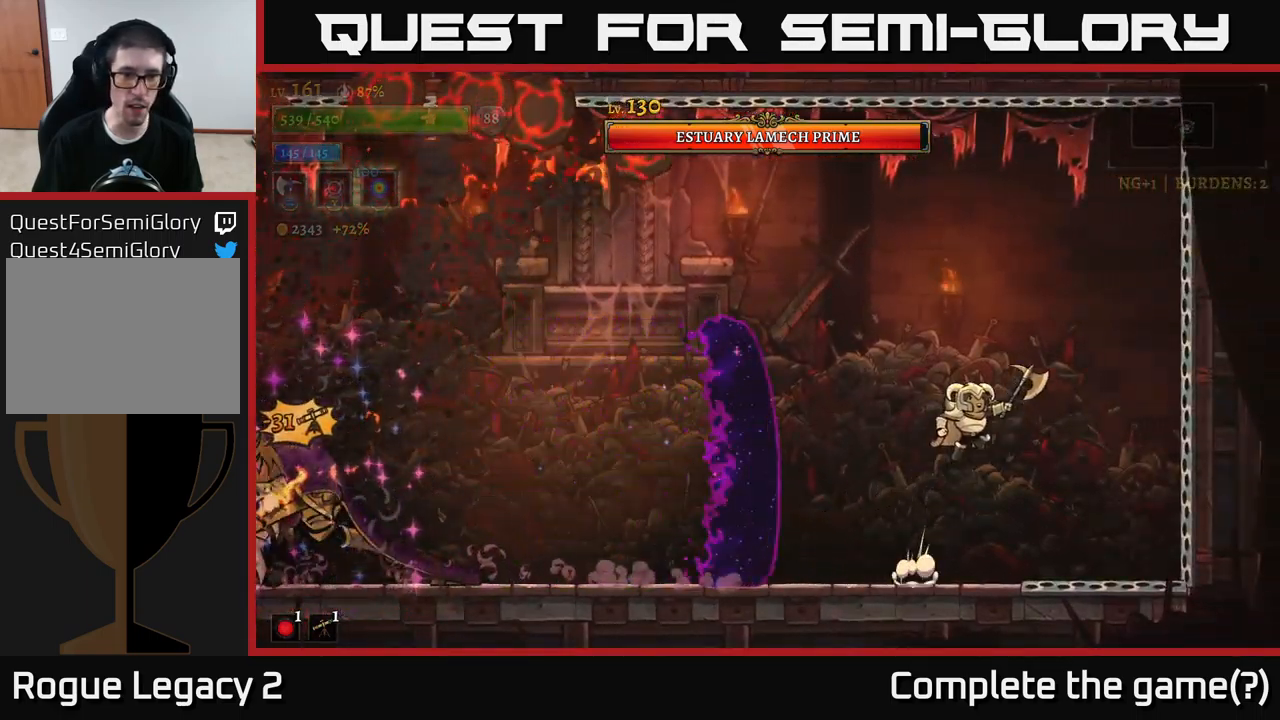
{"buttons": ["L2"], "left_stick": "left", "right_stick": "center", "events": [[66, "left_stick", "left"], [83, "A", "up"], [100, "L2", "down"]]}
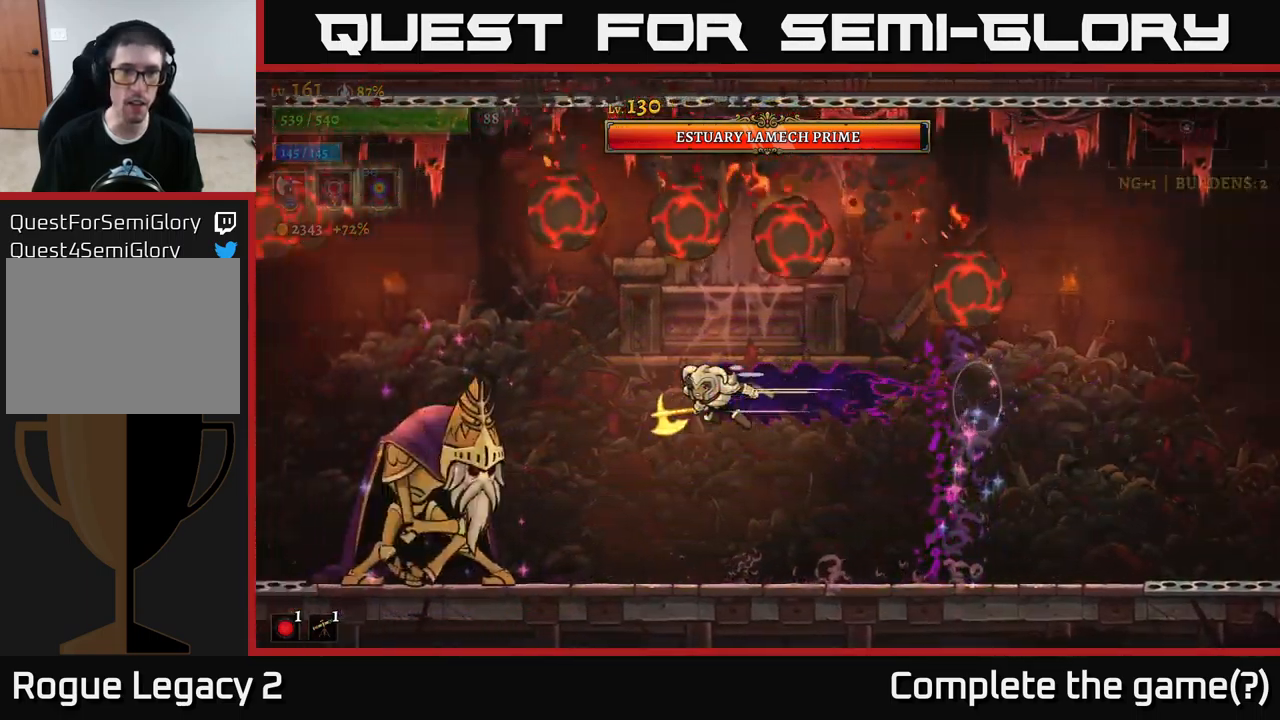
{"buttons": [], "left_stick": "left", "right_stick": "center", "events": [[16, "left_stick", "center"], [66, "L2", "up"], [116, "left_stick", "left"], [250, "left_stick", "center"], [316, "left_stick", "right"], [433, "left_stick", "left"]]}
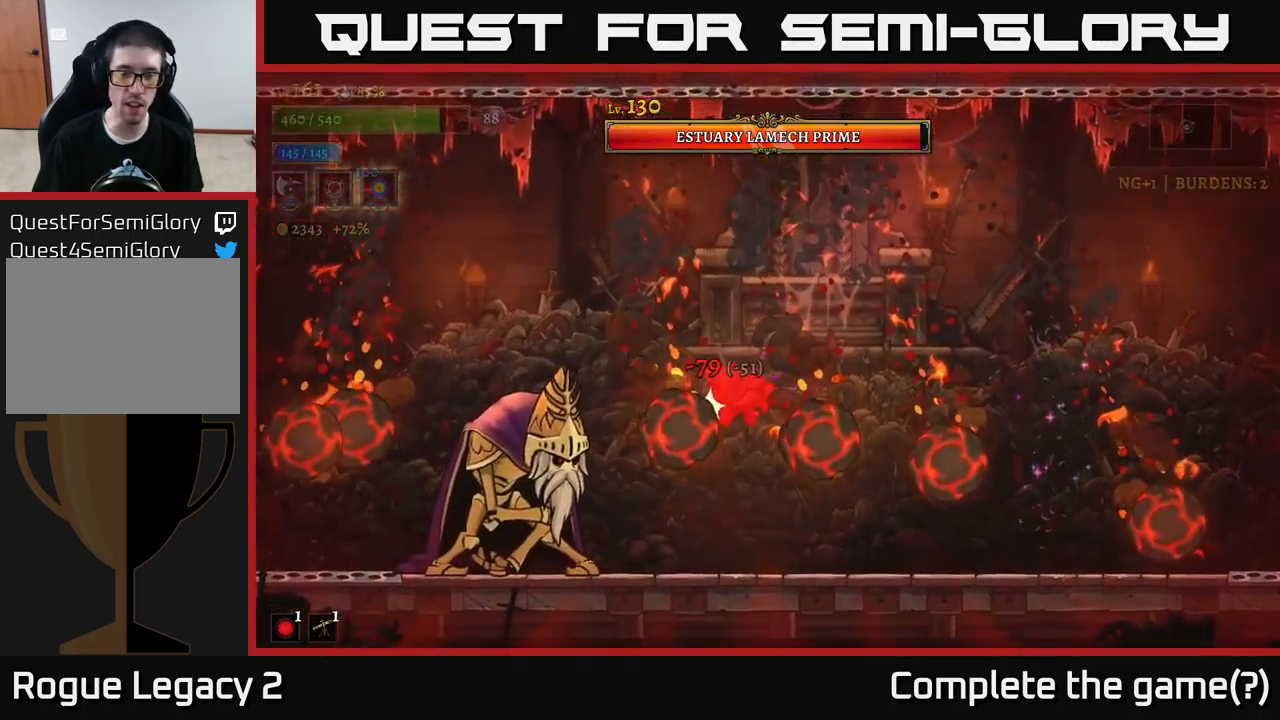
{"buttons": ["A"], "left_stick": "left", "right_stick": "center", "events": [[83, "left_stick", "center"], [250, "left_stick", "left"], [416, "A", "down"]]}
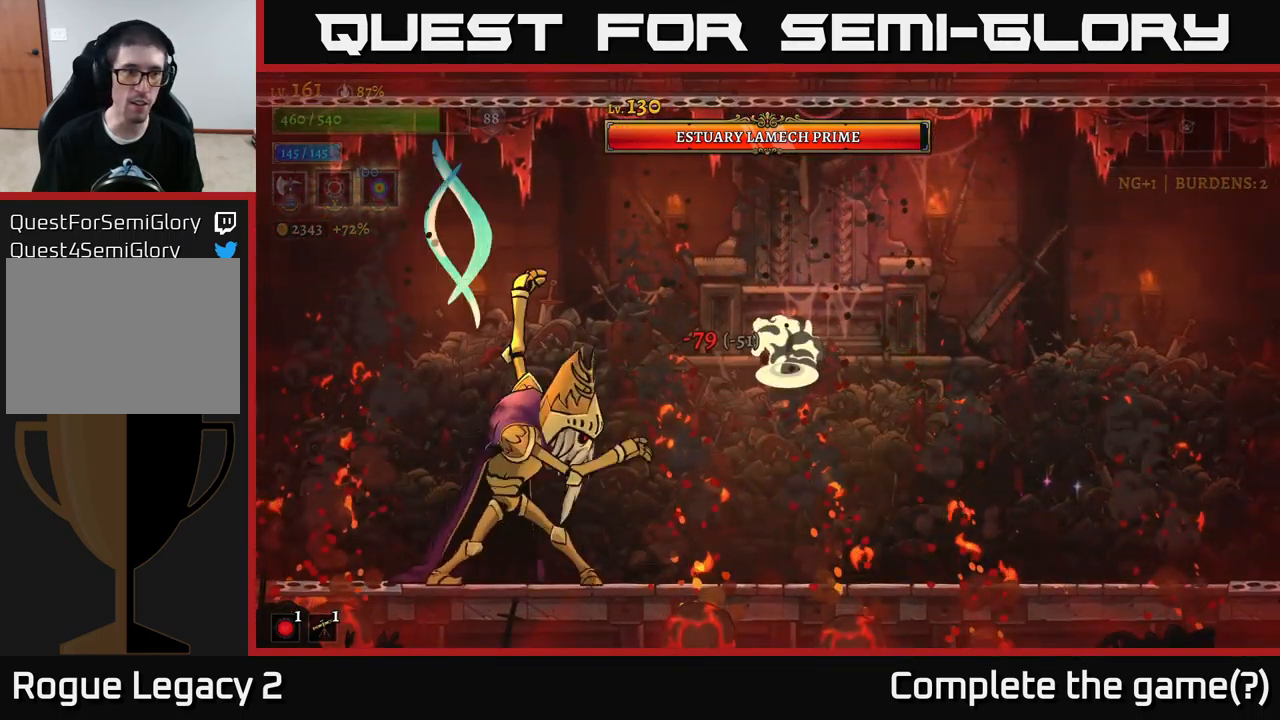
{"buttons": ["X"], "left_stick": "center", "right_stick": "center", "events": [[50, "A", "up"], [266, "X", "down"], [400, "left_stick", "center"]]}
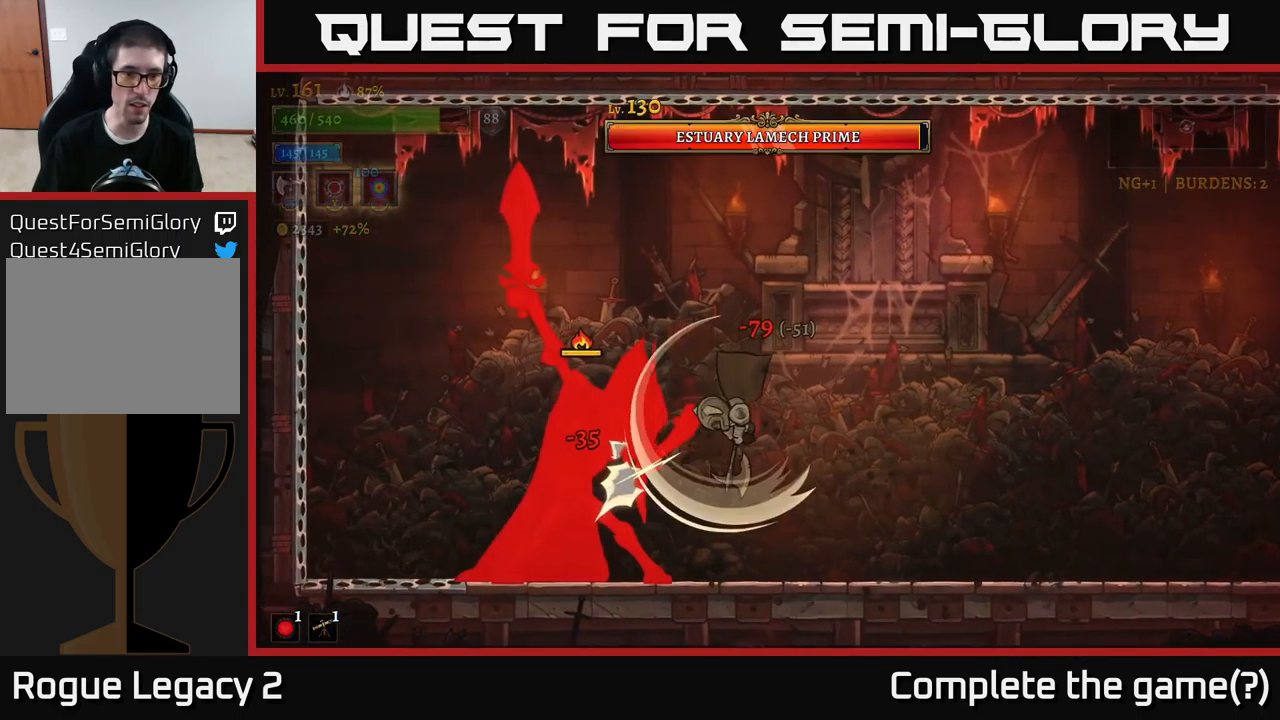
{"buttons": [], "left_stick": "center", "right_stick": "center", "events": [[117, "X", "up"], [183, "B", "down"], [217, "left_stick", "left"], [283, "B", "up"], [283, "left_stick", "center"], [367, "B", "down"], [467, "B", "up"]]}
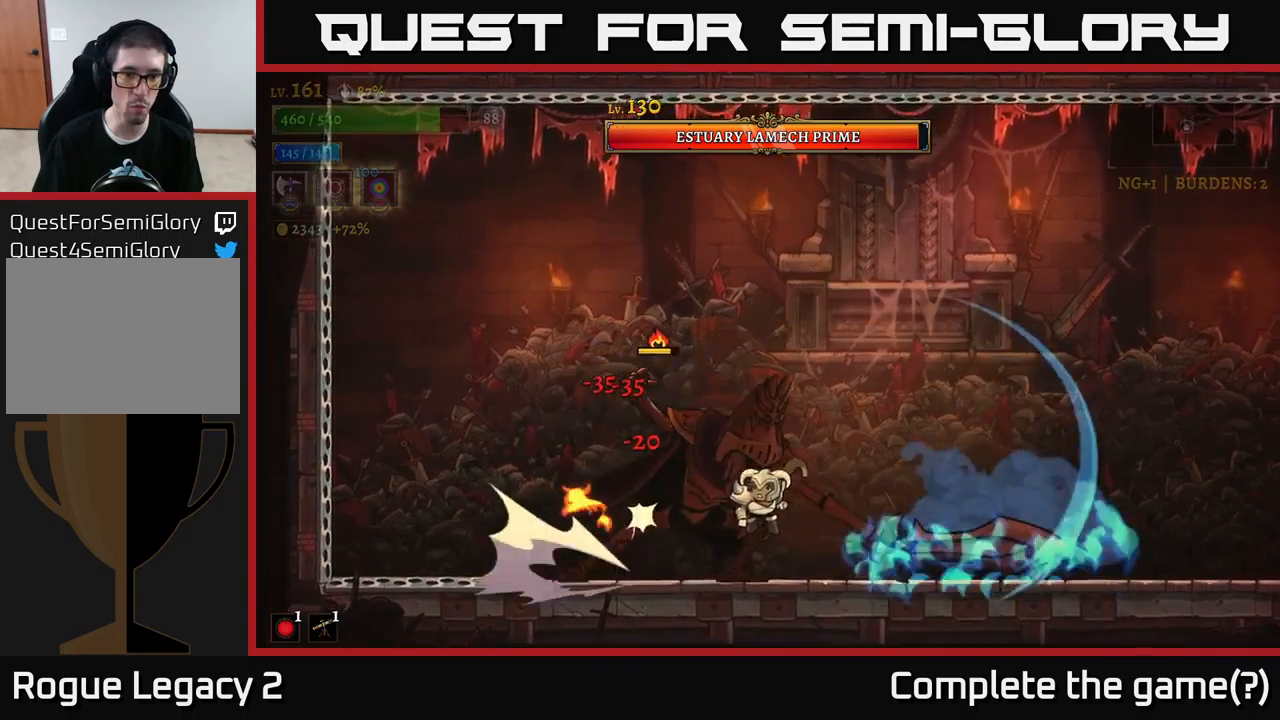
{"buttons": [], "left_stick": "left", "right_stick": "center", "events": [[50, "B", "down"], [100, "B", "up"], [200, "left_stick", "right"], [367, "left_stick", "left"]]}
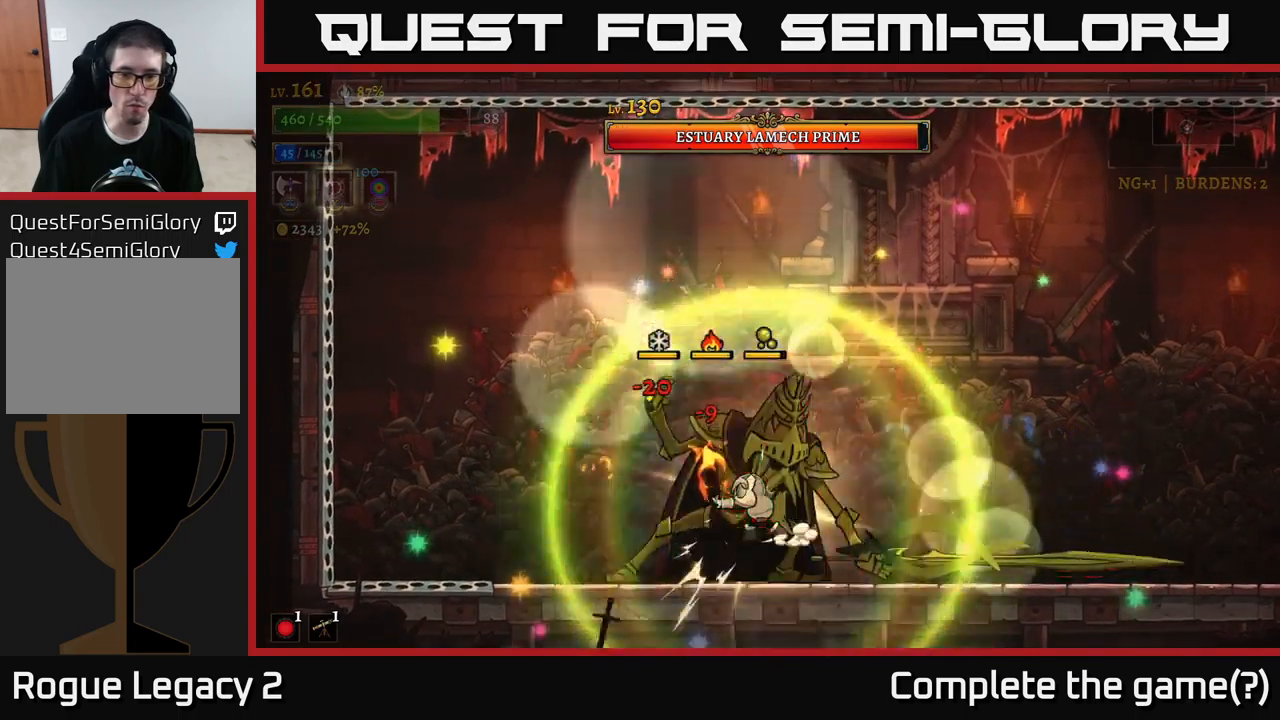
{"buttons": ["R2"], "left_stick": "right", "right_stick": "center", "events": [[217, "left_stick", "right"], [283, "R2", "down"]]}
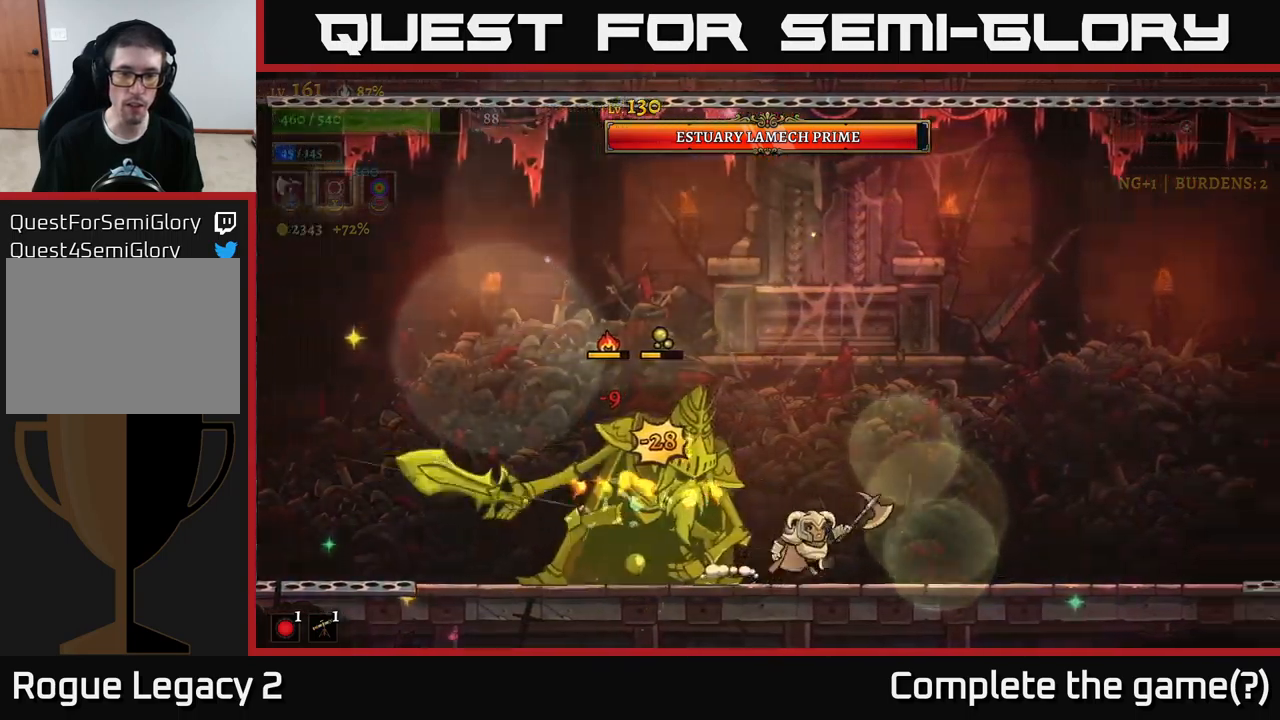
{"buttons": ["X"], "left_stick": "center", "right_stick": "center", "events": [[150, "R2", "up"], [217, "A", "down"], [217, "left_stick", "left"], [233, "X", "down"], [267, "A", "up"], [300, "left_stick", "center"]]}
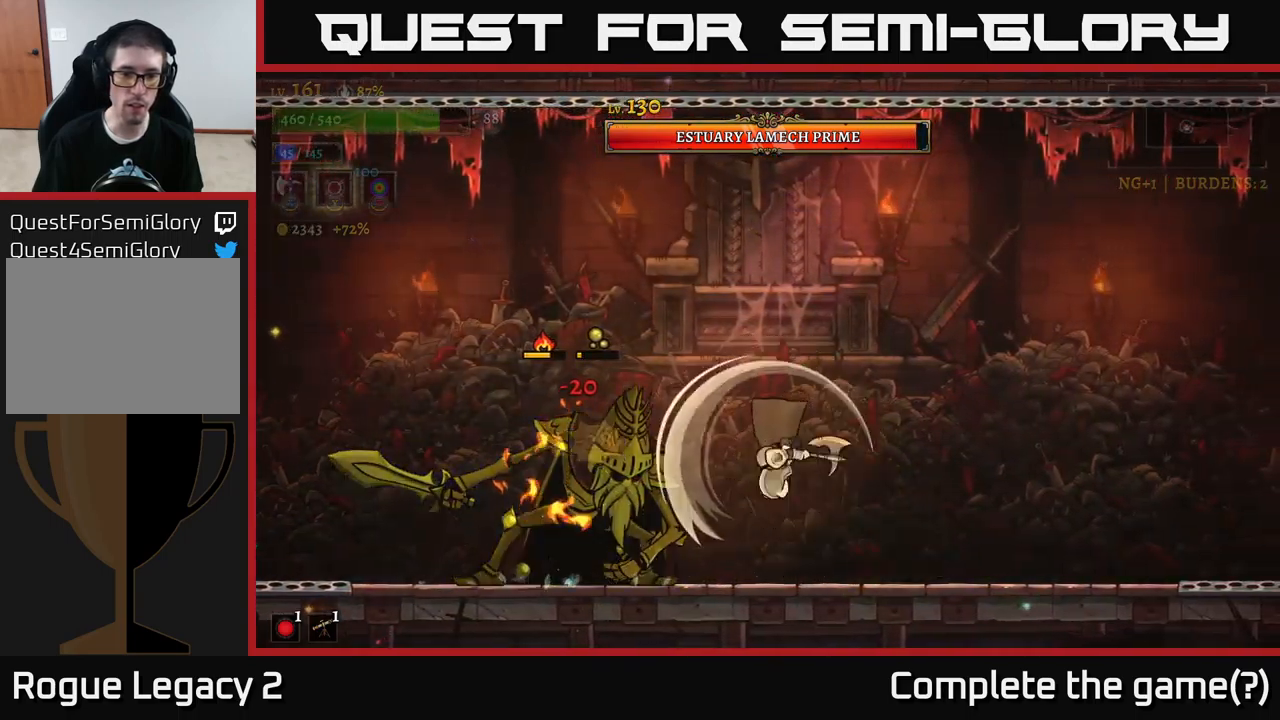
{"buttons": ["X"], "left_stick": "center", "right_stick": "center", "events": [[33, "left_stick", "left"], [117, "left_stick", "center"], [133, "A", "down"], [200, "A", "up"]]}
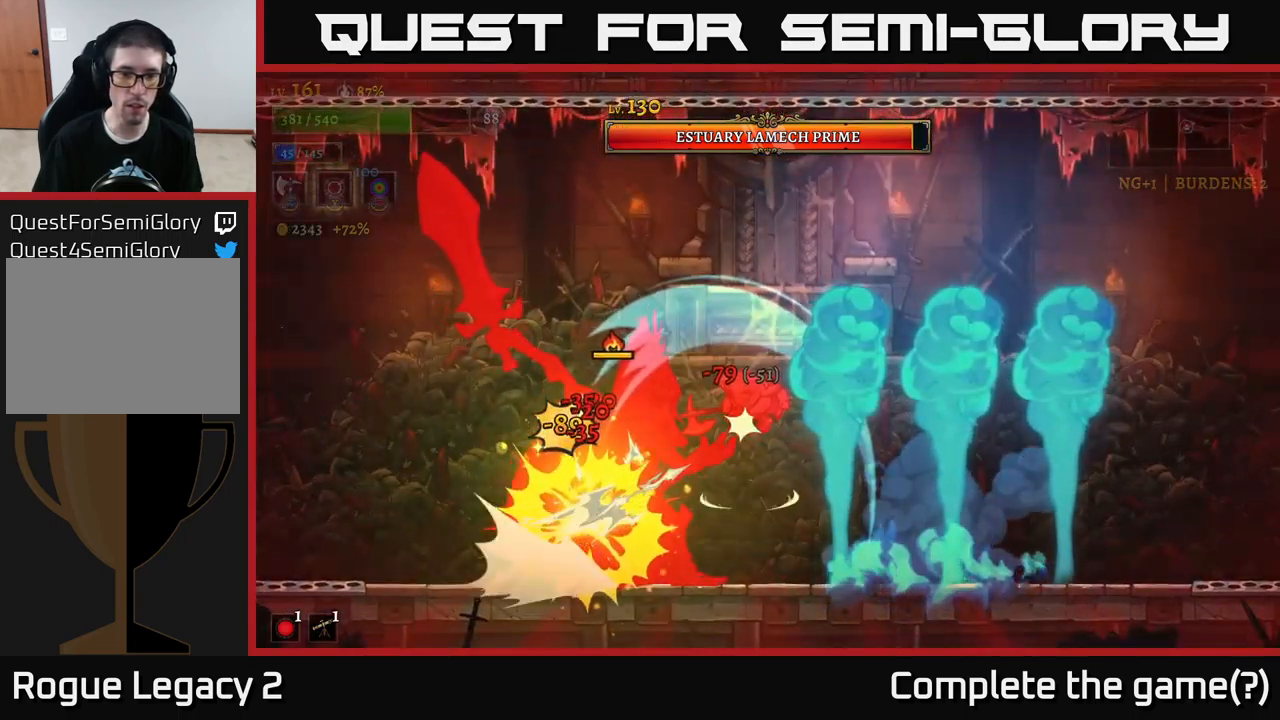
{"buttons": ["X"], "left_stick": "left", "right_stick": "center", "events": [[217, "X", "up"], [400, "A", "down"], [433, "left_stick", "left"], [483, "X", "down"], [500, "A", "up"]]}
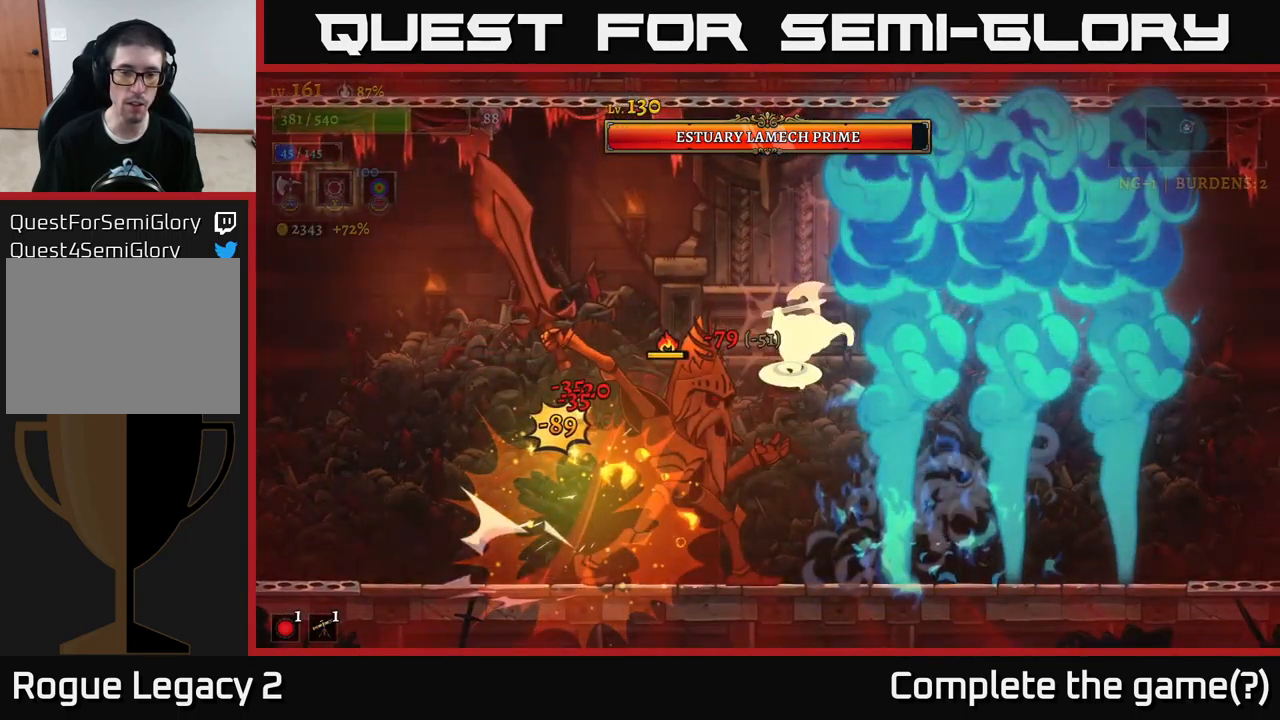
{"buttons": ["X"], "left_stick": "center", "right_stick": "center", "events": [[83, "left_stick", "center"]]}
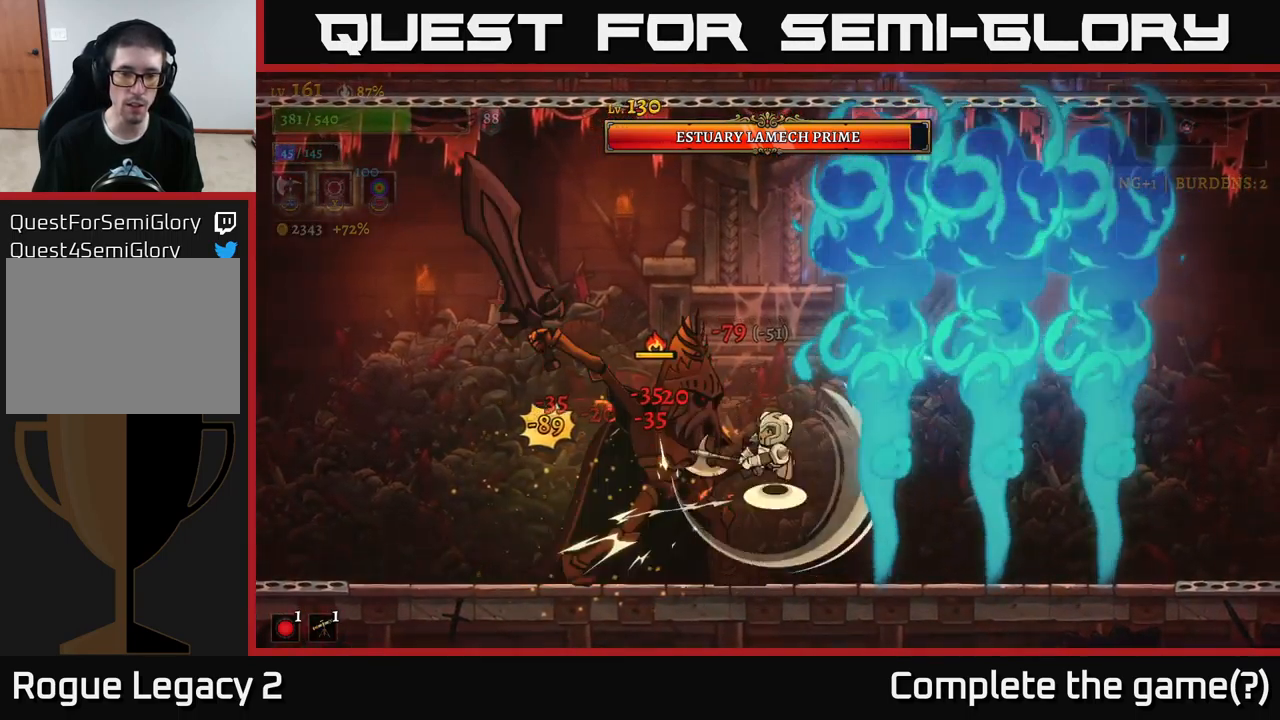
{"buttons": ["A", "X"], "left_stick": "center", "right_stick": "center", "events": [[17, "A", "down"], [133, "A", "up"], [400, "A", "down"]]}
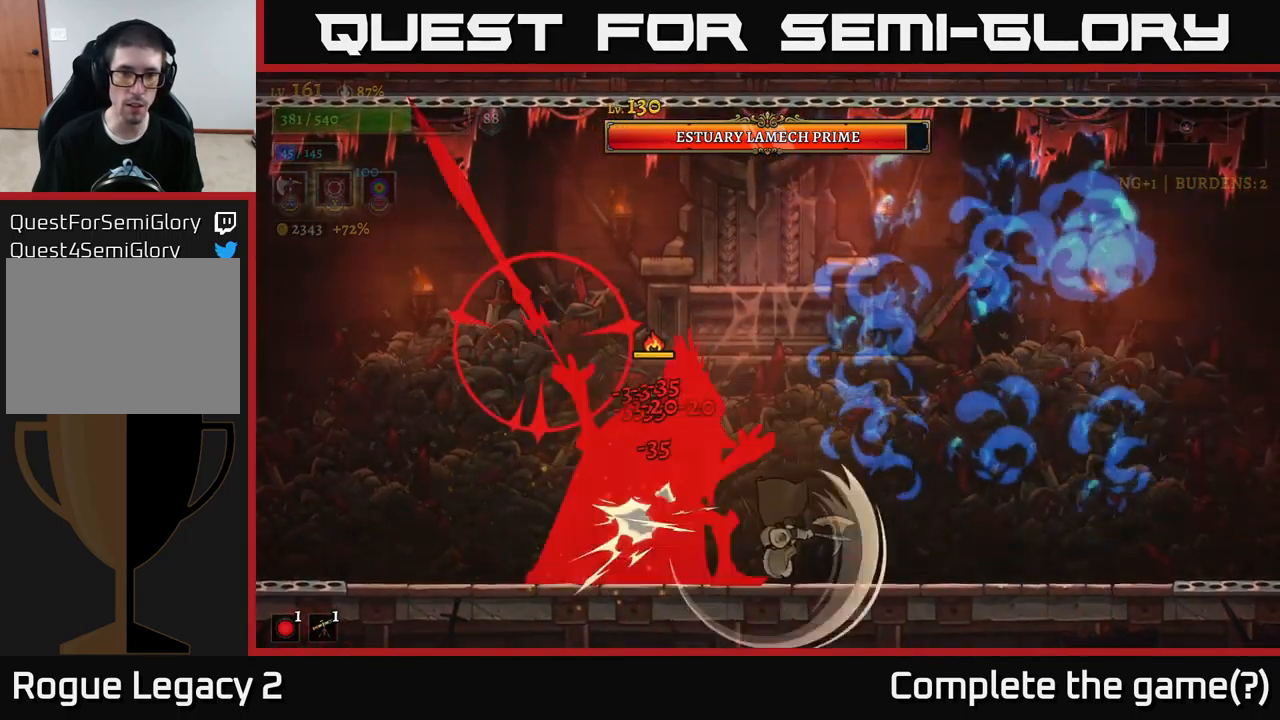
{"buttons": [], "left_stick": "center", "right_stick": "center", "events": [[33, "A", "up"], [483, "X", "up"]]}
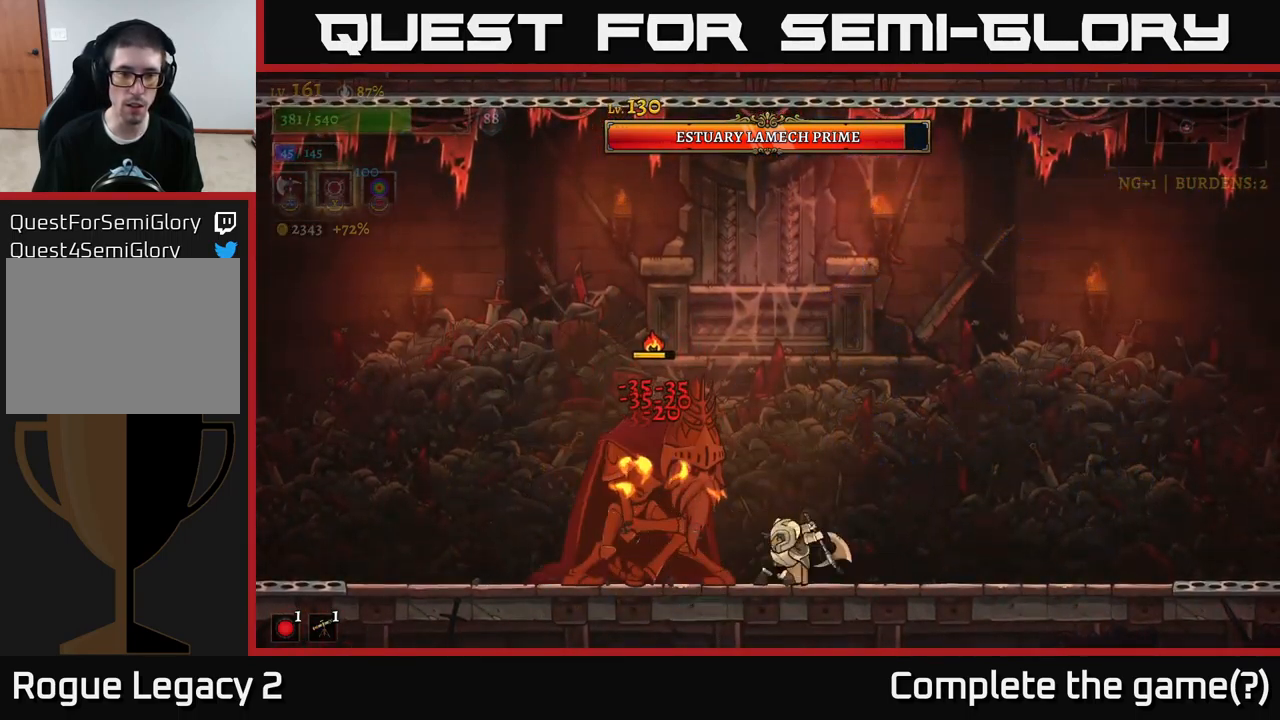
{"buttons": ["R2"], "left_stick": "right", "right_stick": "center", "events": [[33, "X", "down"], [267, "X", "up"], [367, "left_stick", "right"], [433, "R2", "down"]]}
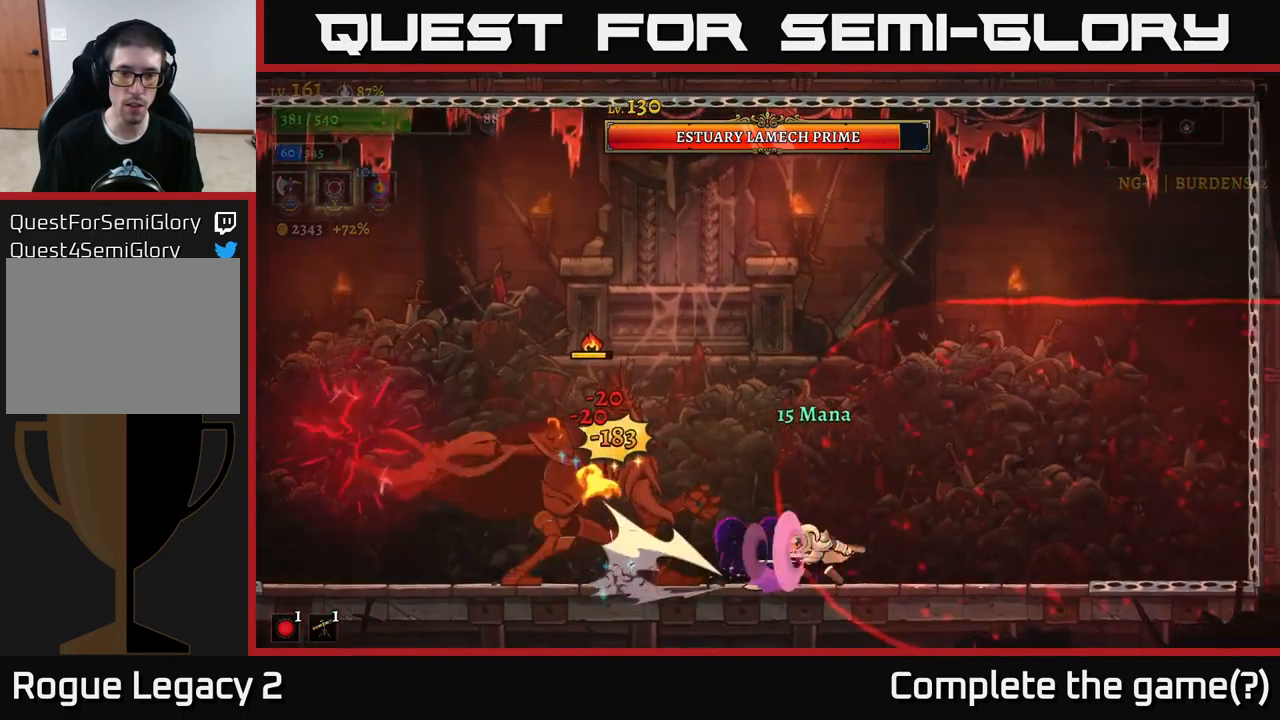
{"buttons": ["A"], "left_stick": "left", "right_stick": "center", "events": [[117, "R2", "up"], [134, "left_stick", "left"], [367, "A", "down"]]}
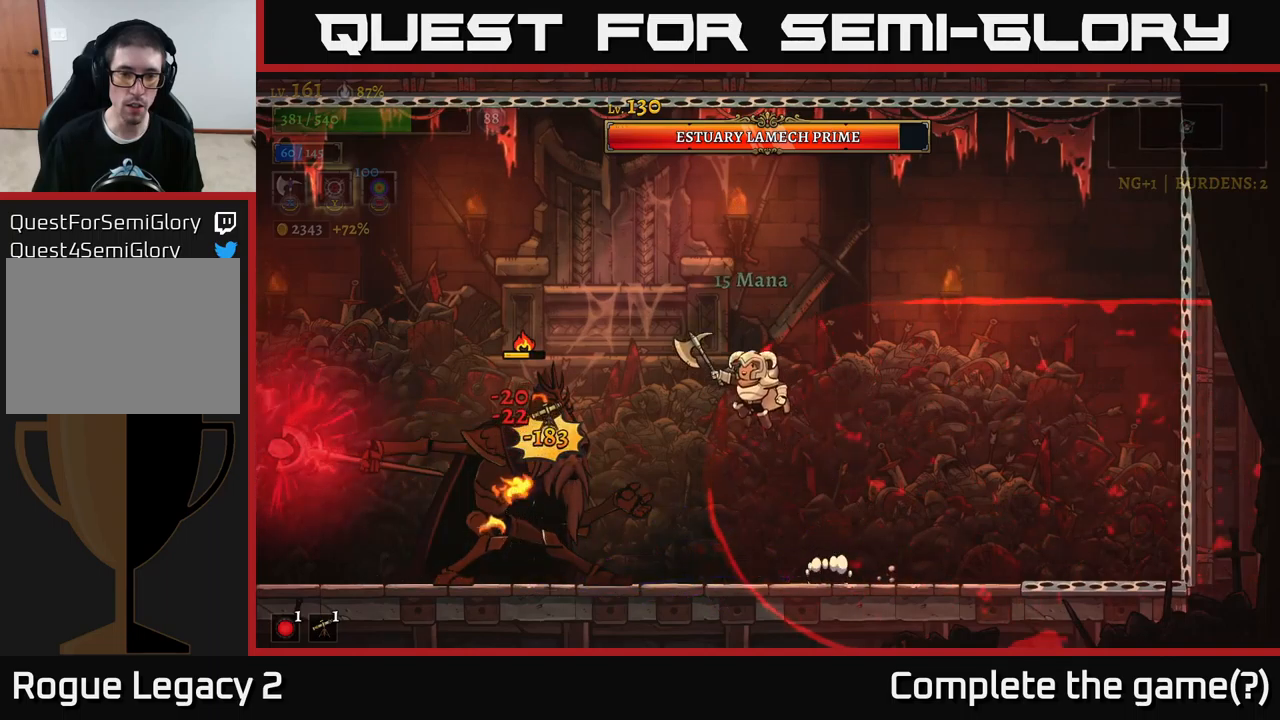
{"buttons": ["L2"], "left_stick": "left", "right_stick": "center", "events": [[117, "A", "up"], [150, "A", "down"], [367, "L2", "down"], [400, "A", "up"]]}
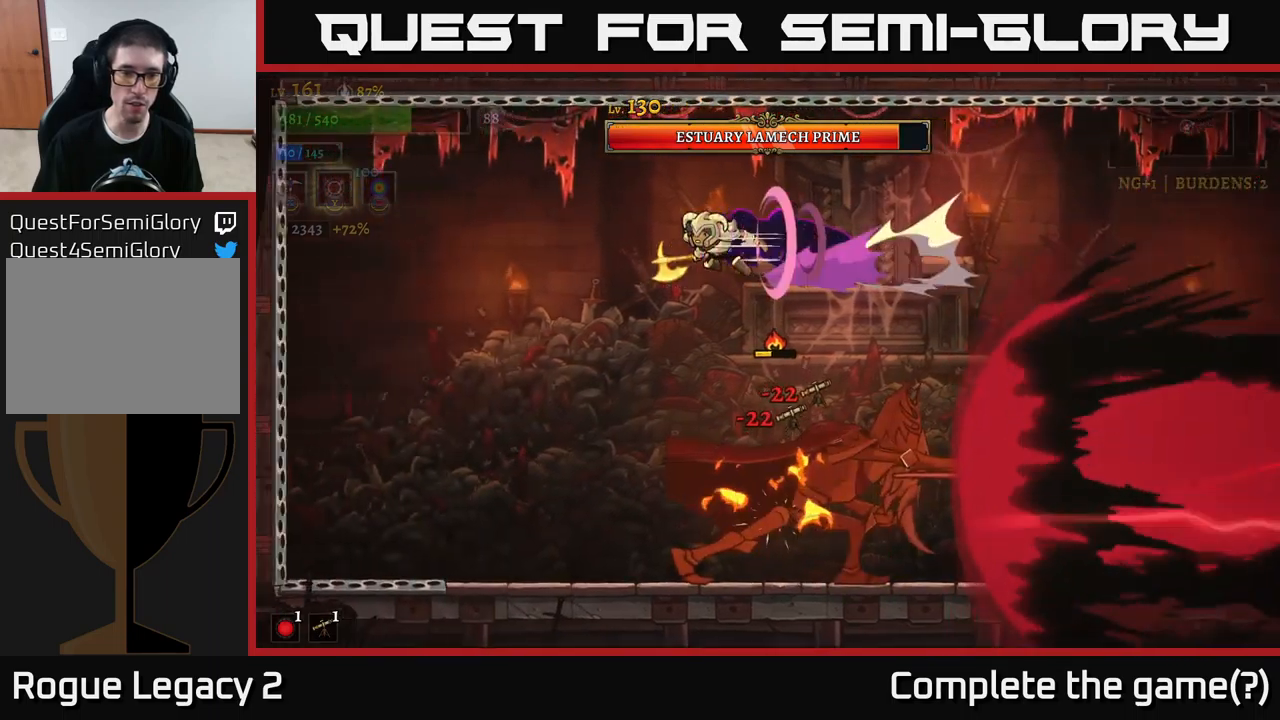
{"buttons": ["X"], "left_stick": "right", "right_stick": "center", "events": [[134, "L2", "up"], [317, "left_stick", "right"], [434, "X", "down"]]}
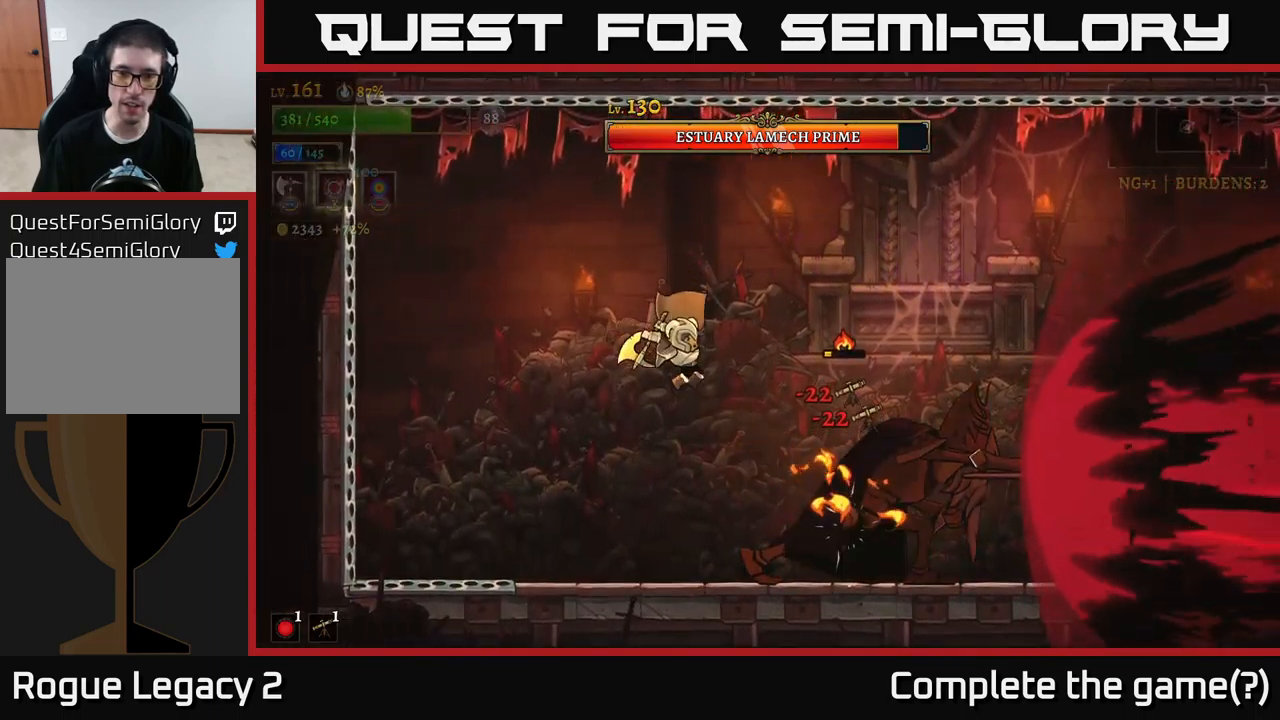
{"buttons": ["X"], "left_stick": "center", "right_stick": "center", "events": [[17, "left_stick", "center"]]}
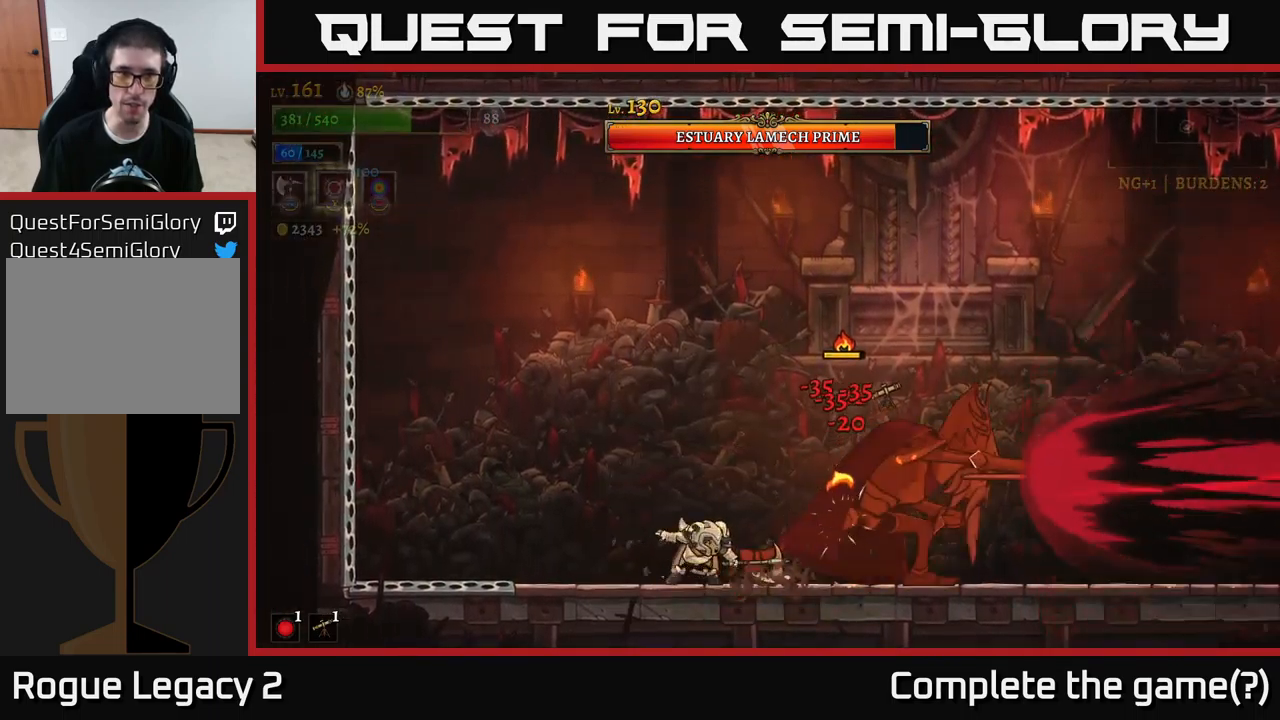
{"buttons": ["X"], "left_stick": "center", "right_stick": "center", "events": [[34, "X", "up"], [117, "X", "down"], [234, "X", "up"], [300, "X", "down"], [400, "X", "up"], [434, "X", "down"]]}